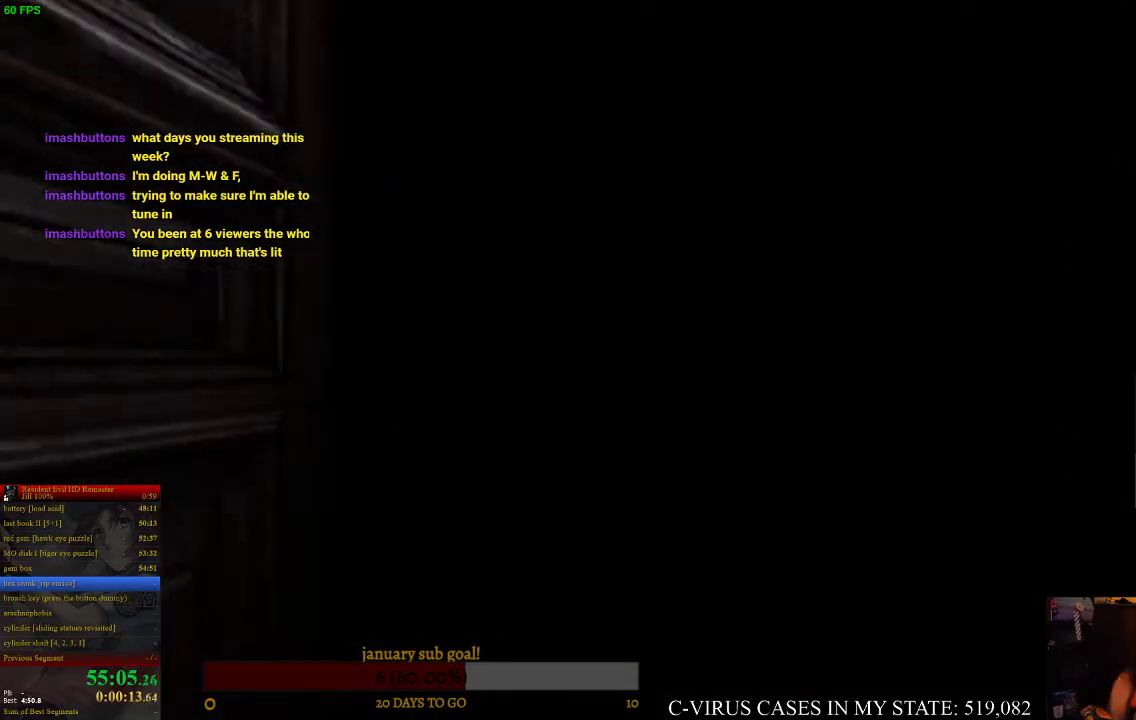
Gameplay with a controller (PlayStation layout); each line is a JSON object with the inputs held at the frame after it. "events" lists button and stick changes between this image and that frame as [ms after this image, input, new state], when the widget could be followed in between. Not read: L3 R3.
{"buttons": ["CIRCLE", "DPAD_UP"], "left_stick": "center", "right_stick": "center", "events": [[300, "DPAD_UP", "down"], [433, "CIRCLE", "down"]]}
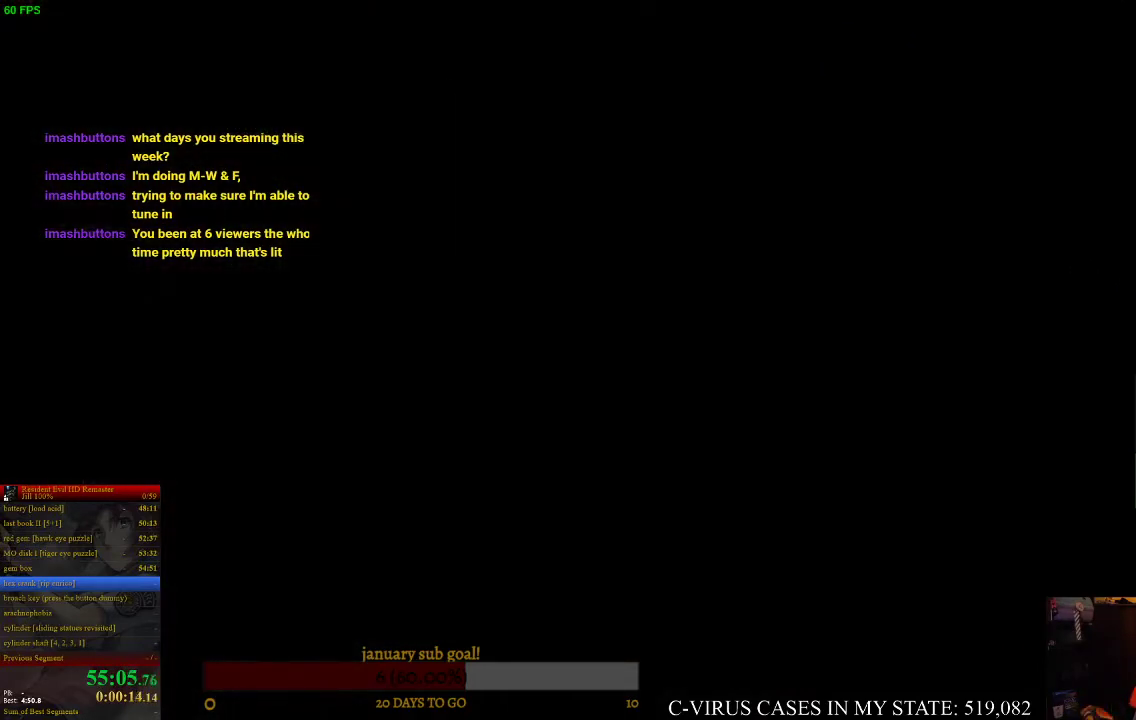
{"buttons": ["CIRCLE", "DPAD_UP"], "left_stick": "center", "right_stick": "center"}
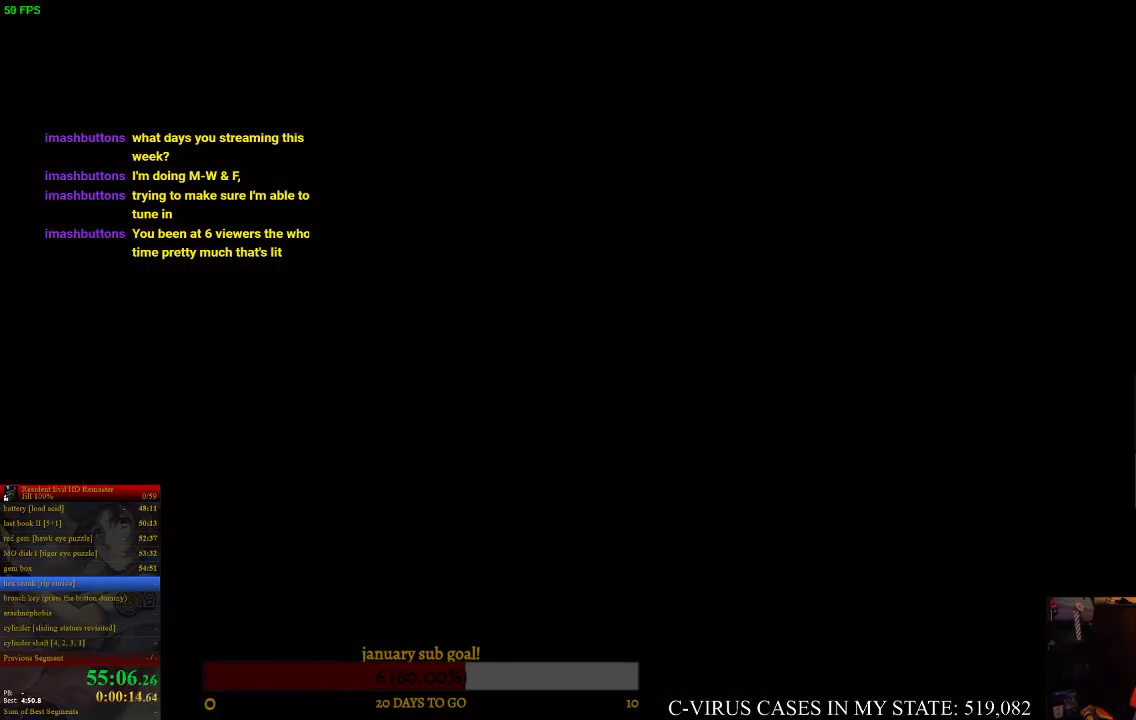
{"buttons": ["CIRCLE", "DPAD_UP"], "left_stick": "center", "right_stick": "center"}
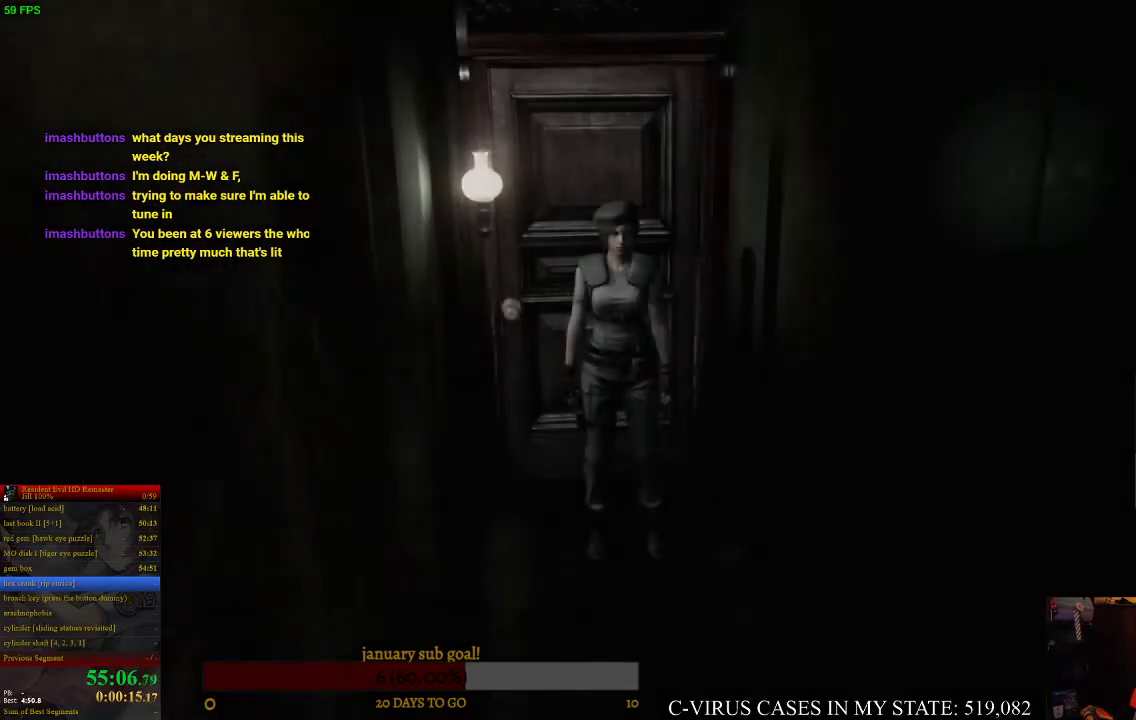
{"buttons": ["CIRCLE", "DPAD_UP"], "left_stick": "center", "right_stick": "center"}
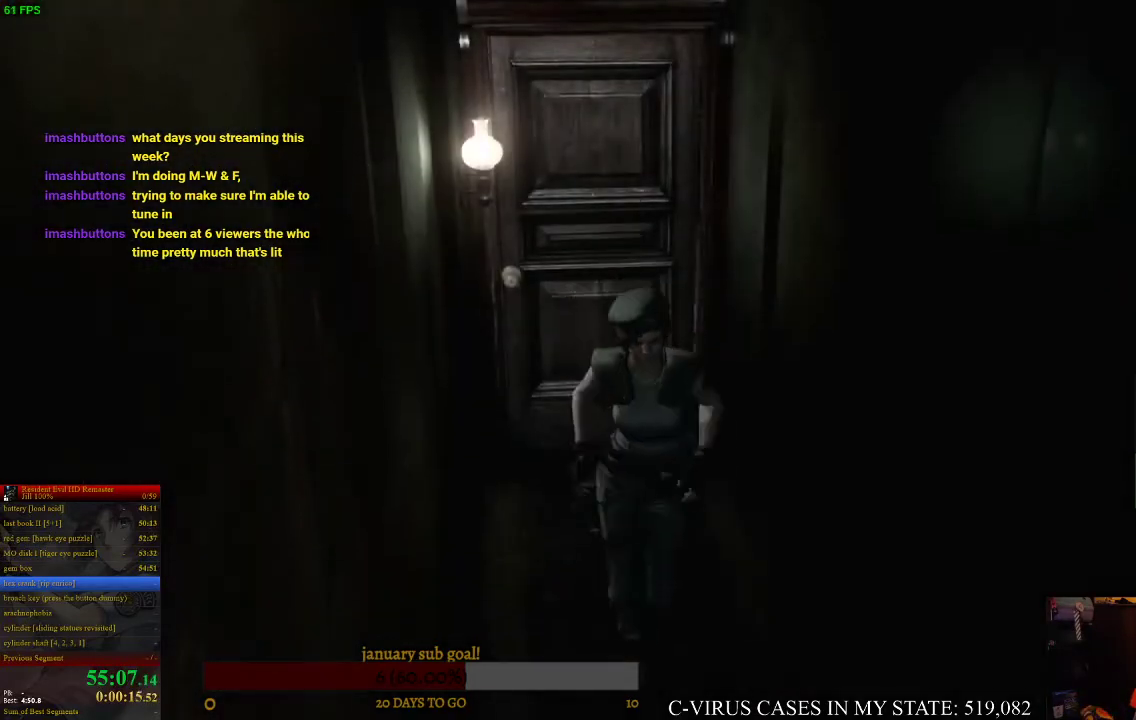
{"buttons": ["CIRCLE", "DPAD_UP"], "left_stick": "center", "right_stick": "center"}
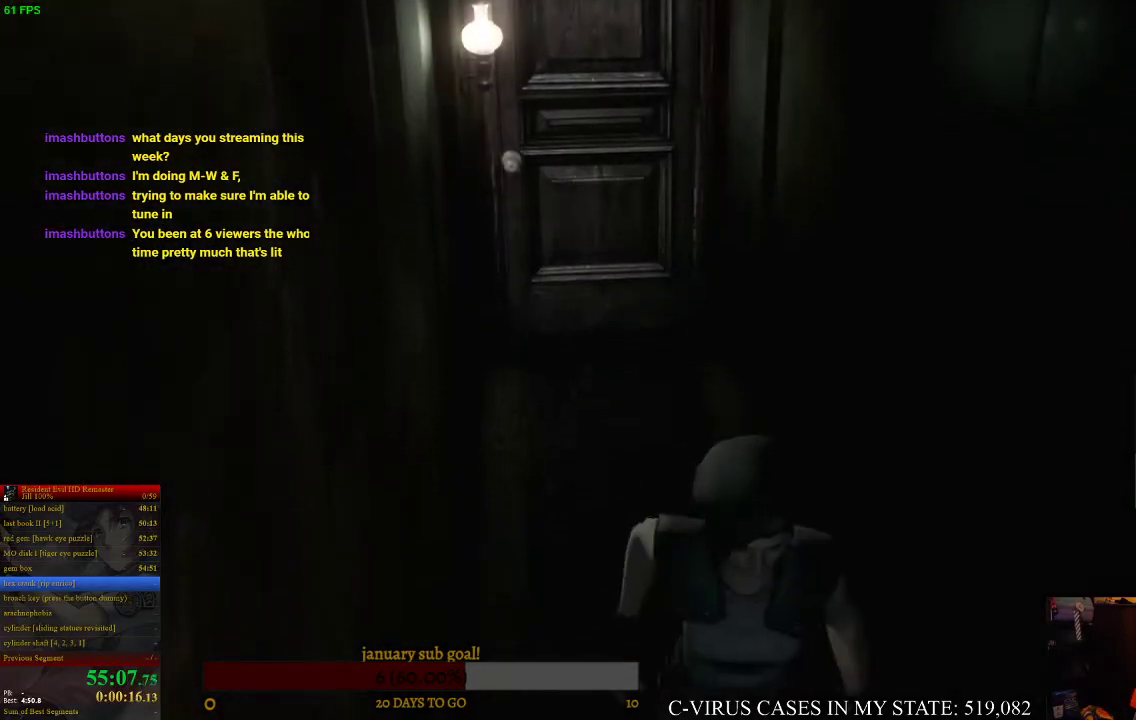
{"buttons": ["CIRCLE", "DPAD_UP"], "left_stick": "center", "right_stick": "center"}
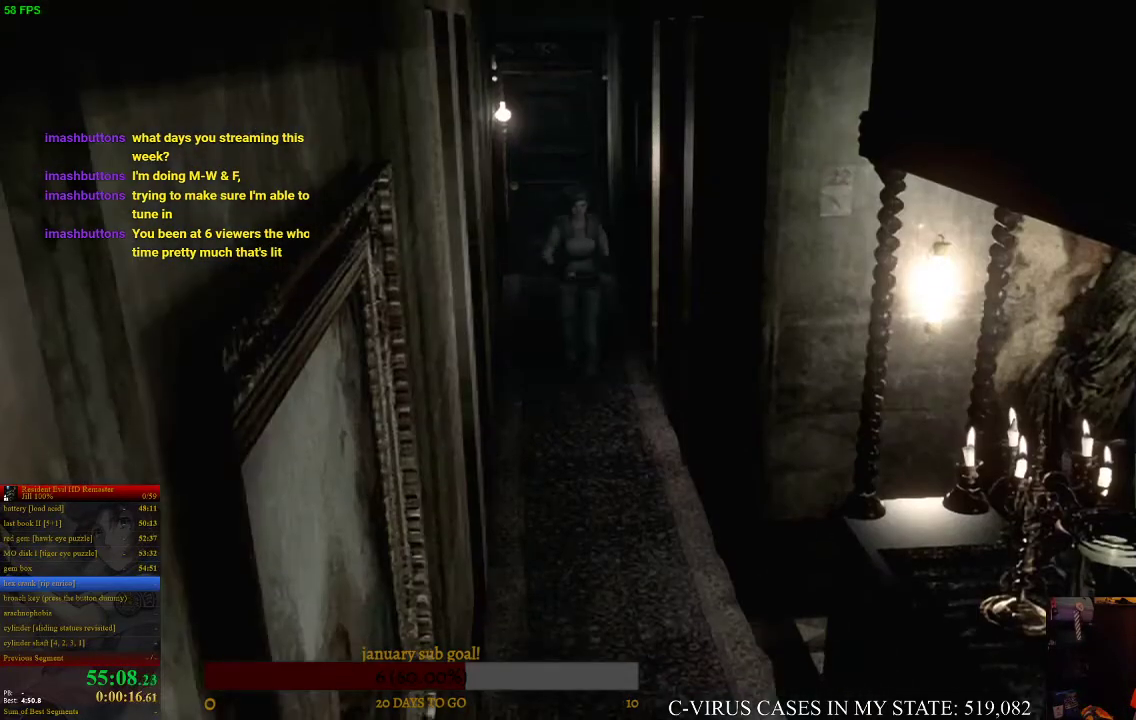
{"buttons": ["CIRCLE", "DPAD_UP"], "left_stick": "center", "right_stick": "center"}
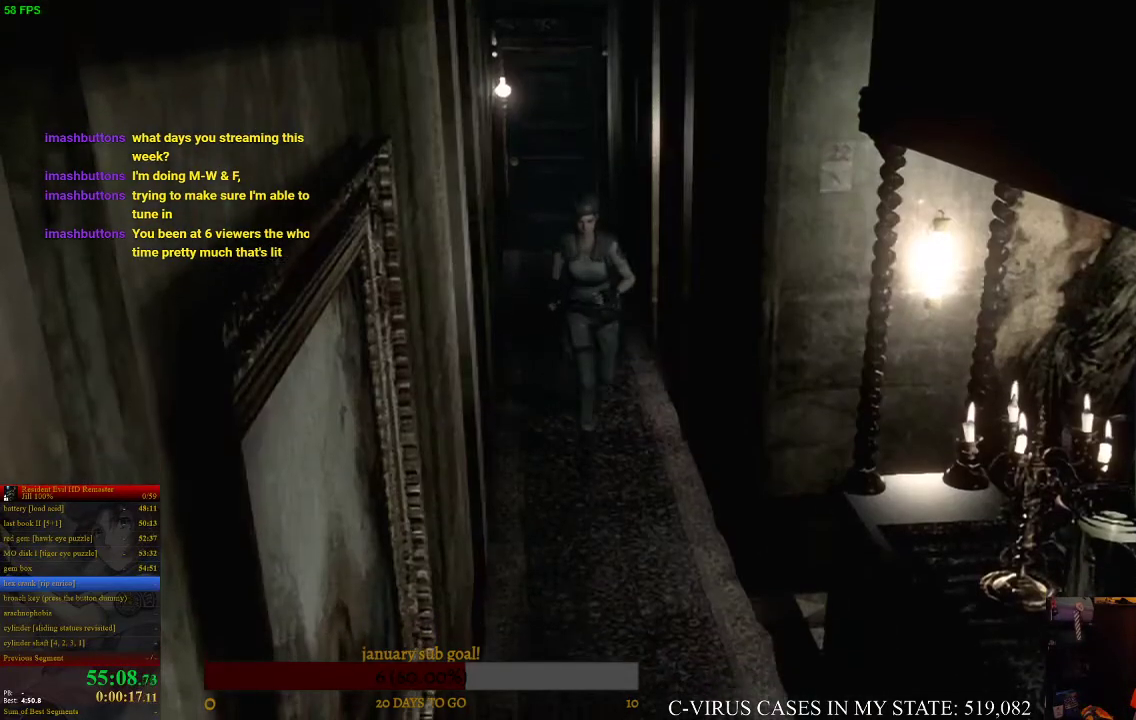
{"buttons": ["CIRCLE", "DPAD_UP", "DPAD_LEFT"], "left_stick": "center", "right_stick": "center", "events": [[433, "DPAD_LEFT", "down"]]}
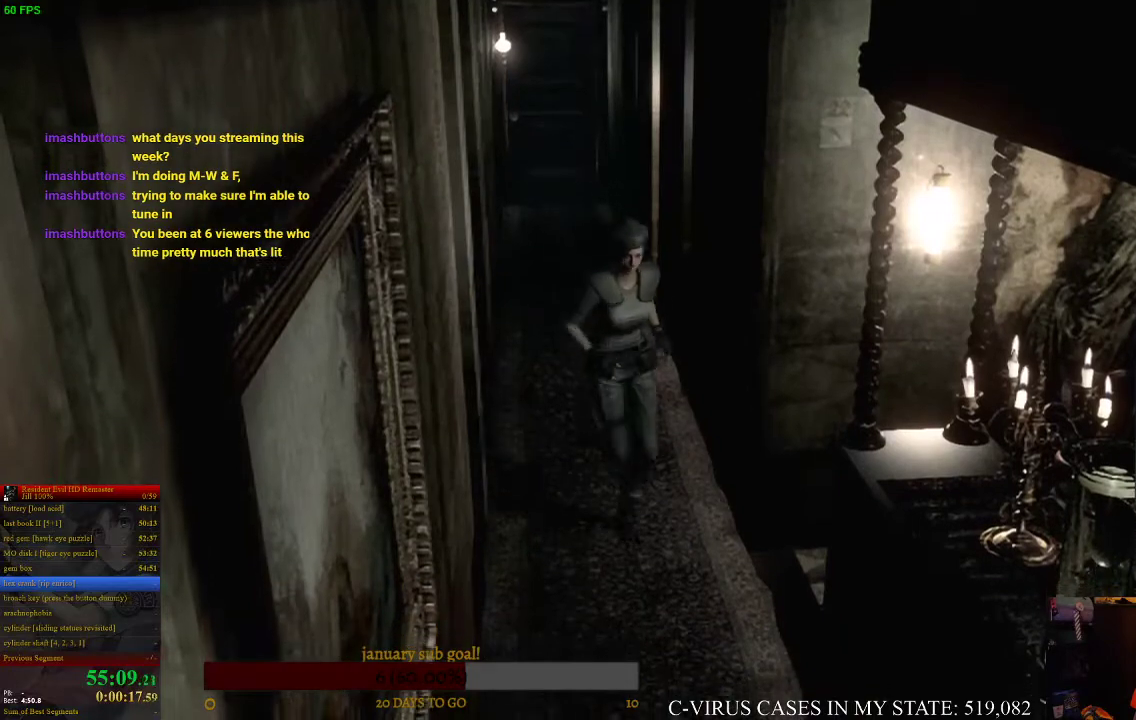
{"buttons": ["CIRCLE", "DPAD_UP"], "left_stick": "center", "right_stick": "center", "events": [[433, "DPAD_LEFT", "up"]]}
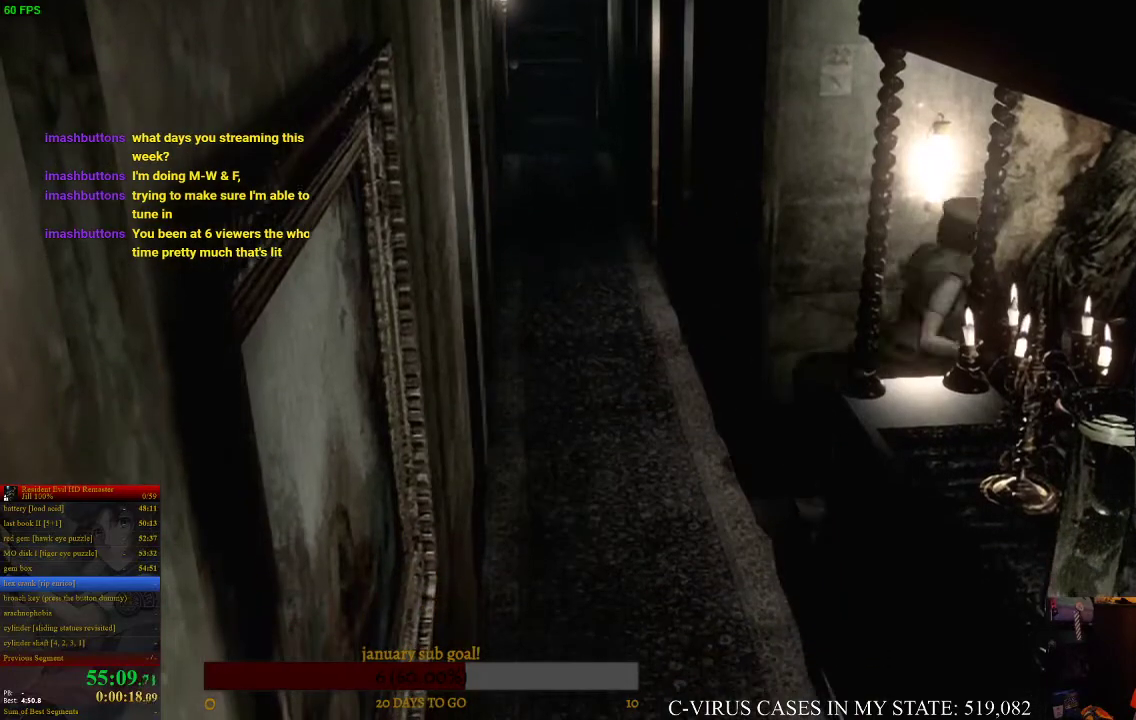
{"buttons": ["CIRCLE", "DPAD_UP"], "left_stick": "center", "right_stick": "center"}
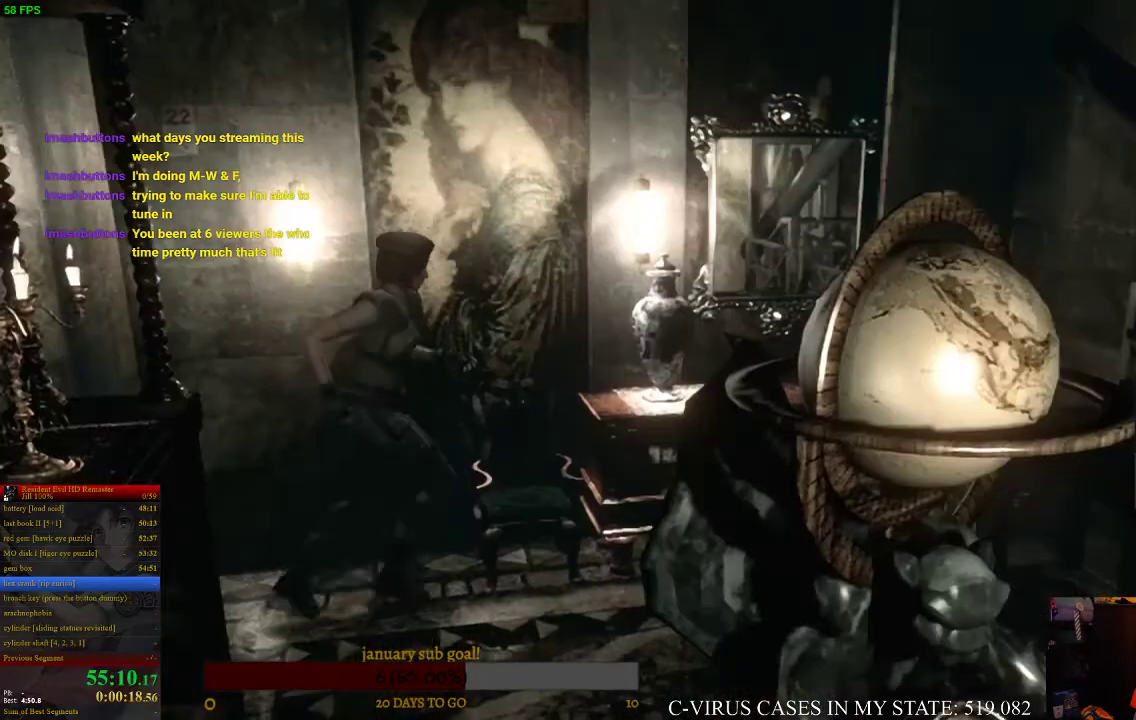
{"buttons": ["CIRCLE", "DPAD_UP", "DPAD_RIGHT"], "left_stick": "center", "right_stick": "center", "events": [[133, "DPAD_RIGHT", "down"], [267, "DPAD_RIGHT", "up"], [300, "DPAD_LEFT", "down"], [333, "DPAD_LEFT", "up"], [367, "DPAD_RIGHT", "down"]]}
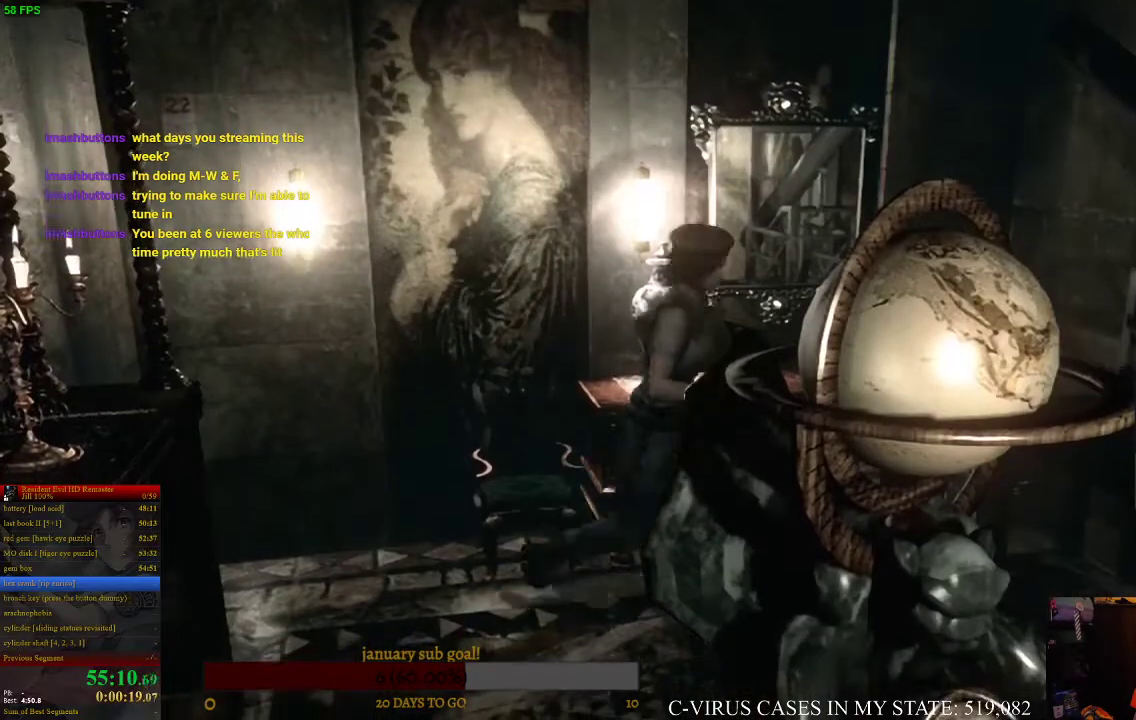
{"buttons": ["CIRCLE", "DPAD_UP"], "left_stick": "center", "right_stick": "center", "events": [[33, "DPAD_RIGHT", "up"], [267, "DPAD_RIGHT", "down"], [467, "DPAD_RIGHT", "up"]]}
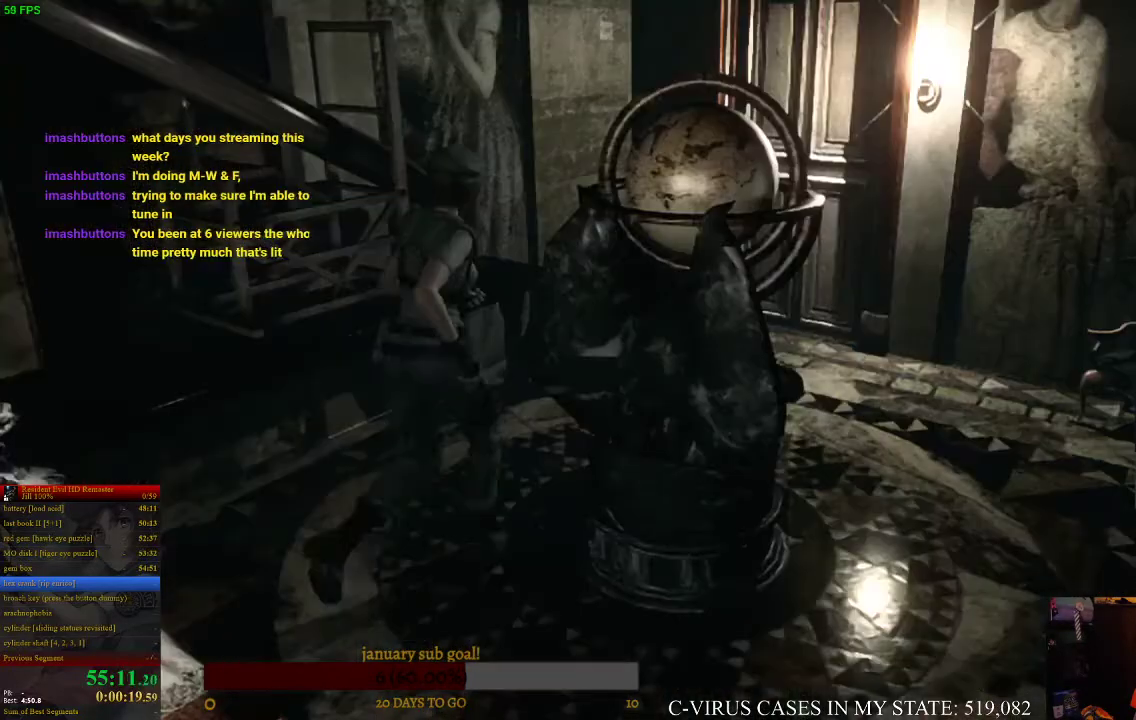
{"buttons": ["CIRCLE", "DPAD_UP"], "left_stick": "center", "right_stick": "center", "events": [[400, "DPAD_LEFT", "down"], [433, "DPAD_LEFT", "up"]]}
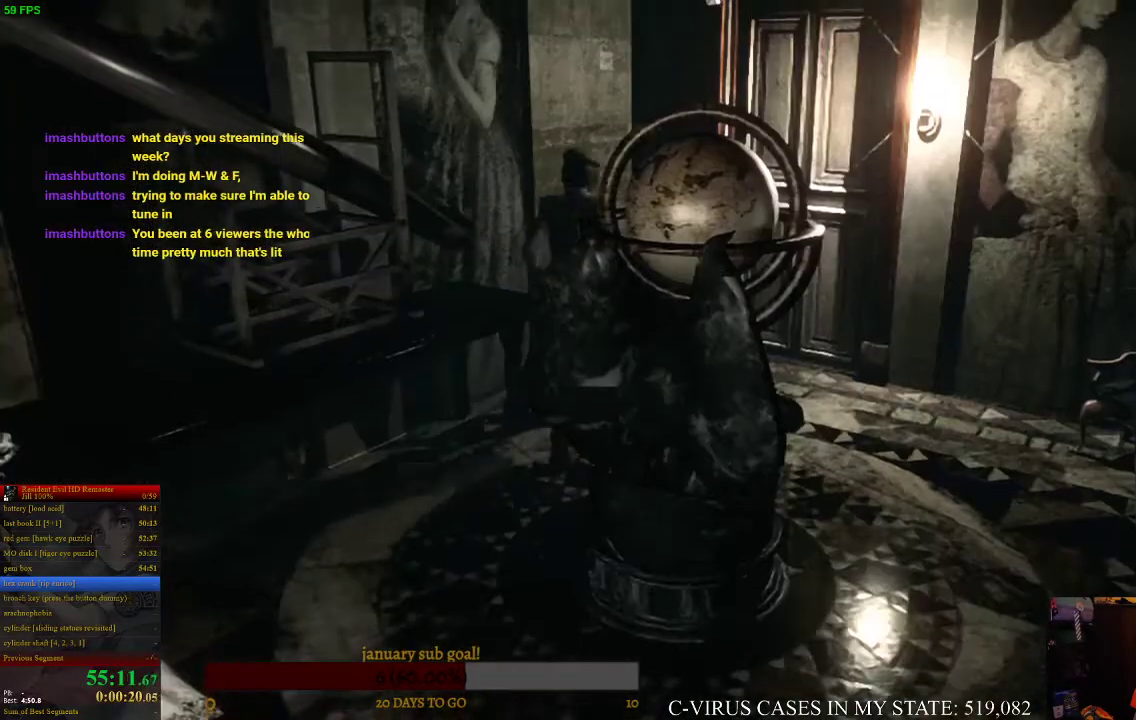
{"buttons": ["CROSS", "CIRCLE", "DPAD_UP"], "left_stick": "center", "right_stick": "center", "events": [[67, "DPAD_RIGHT", "down"], [167, "CROSS", "down"], [233, "DPAD_RIGHT", "up"]]}
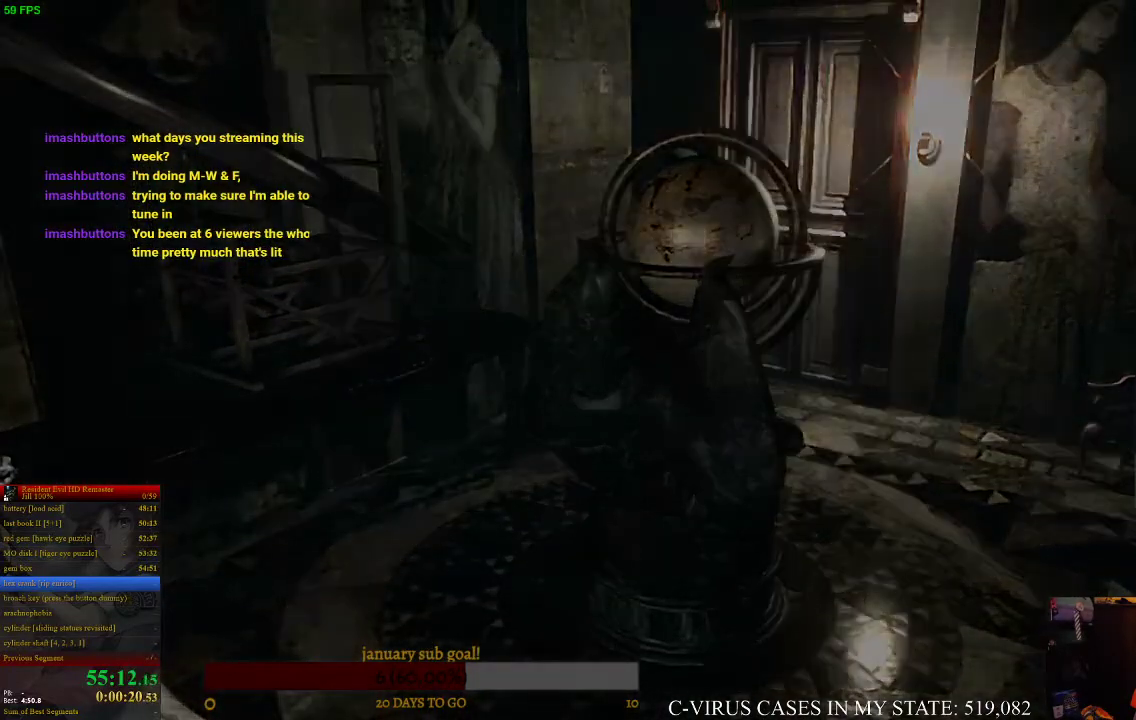
{"buttons": [], "left_stick": "center", "right_stick": "center", "events": [[333, "DPAD_UP", "up"], [400, "CIRCLE", "up"], [467, "CROSS", "up"]]}
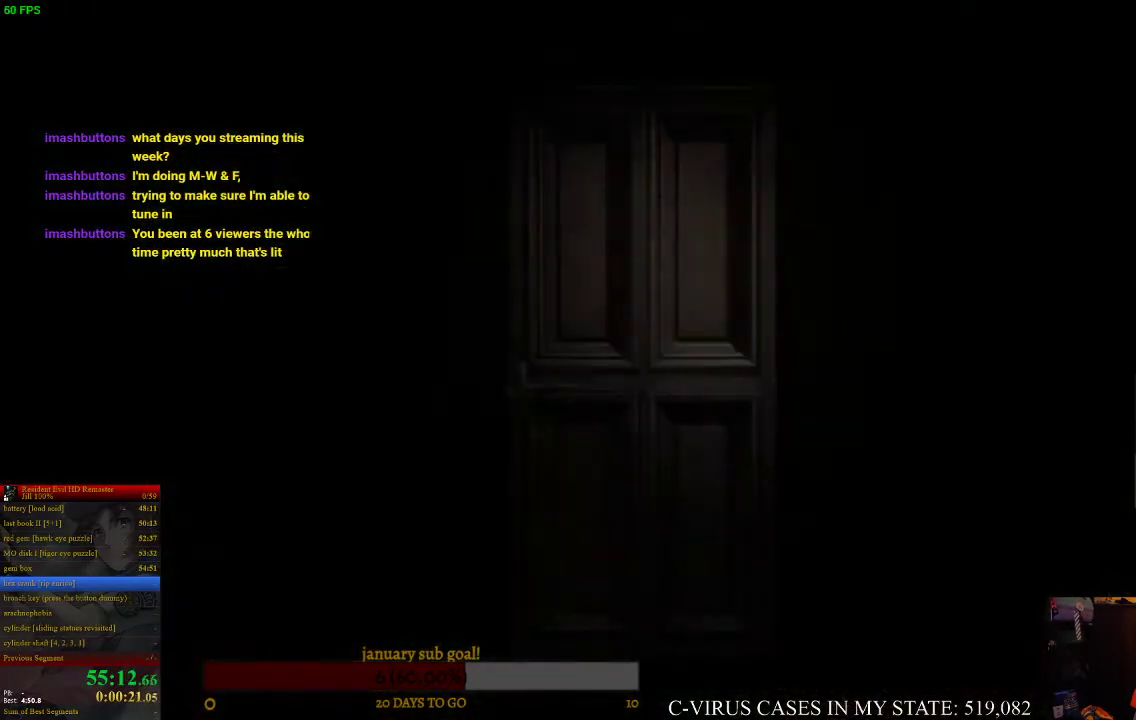
{"buttons": [], "left_stick": "center", "right_stick": "center", "events": [[100, "CIRCLE", "down"], [133, "CROSS", "down"], [167, "CIRCLE", "up"], [200, "CROSS", "up"]]}
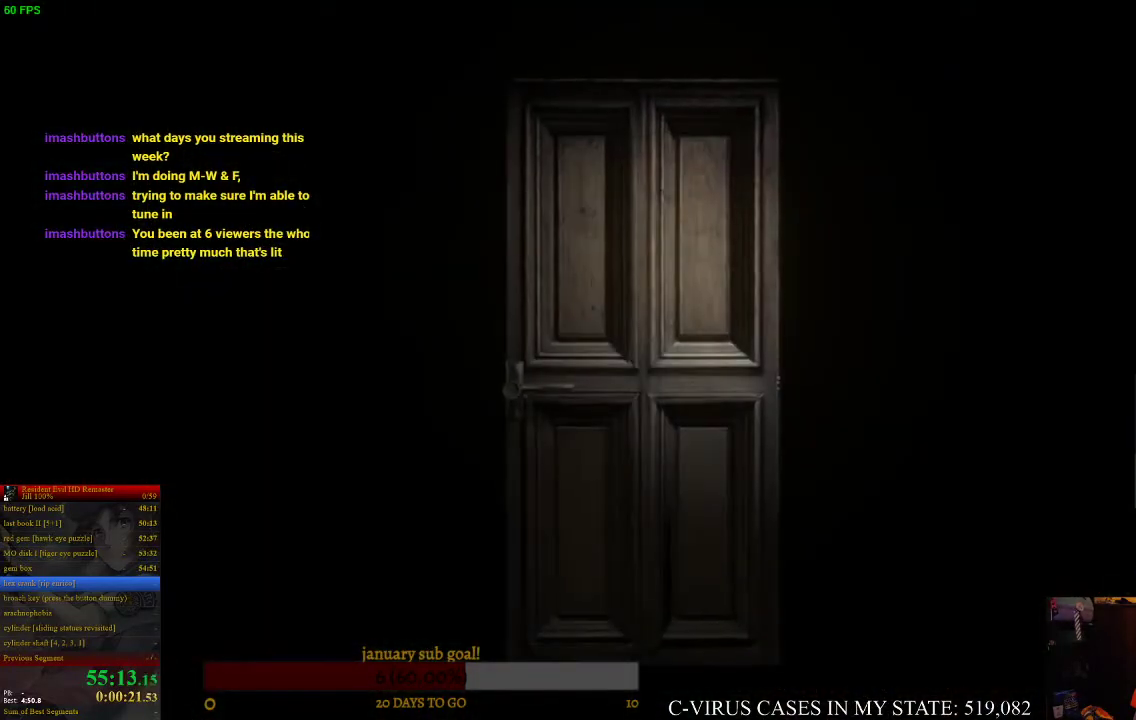
{"buttons": [], "left_stick": "center", "right_stick": "center"}
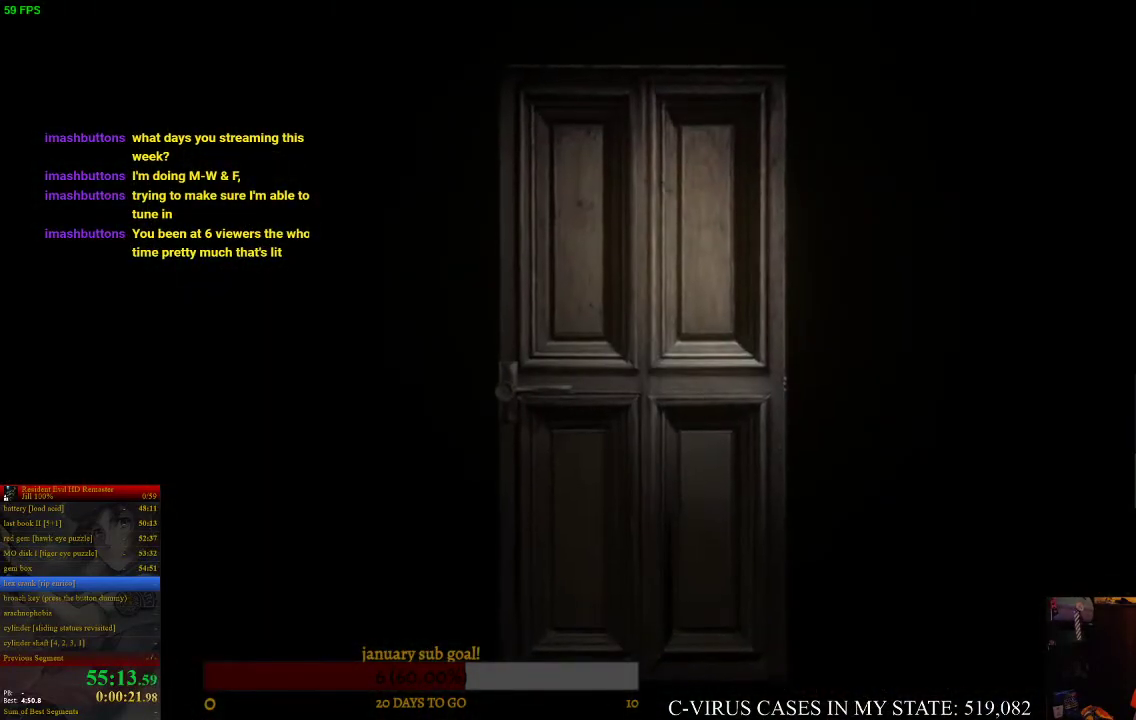
{"buttons": ["CIRCLE", "DPAD_UP"], "left_stick": "center", "right_stick": "center", "events": [[400, "DPAD_UP", "down"], [433, "CIRCLE", "down"]]}